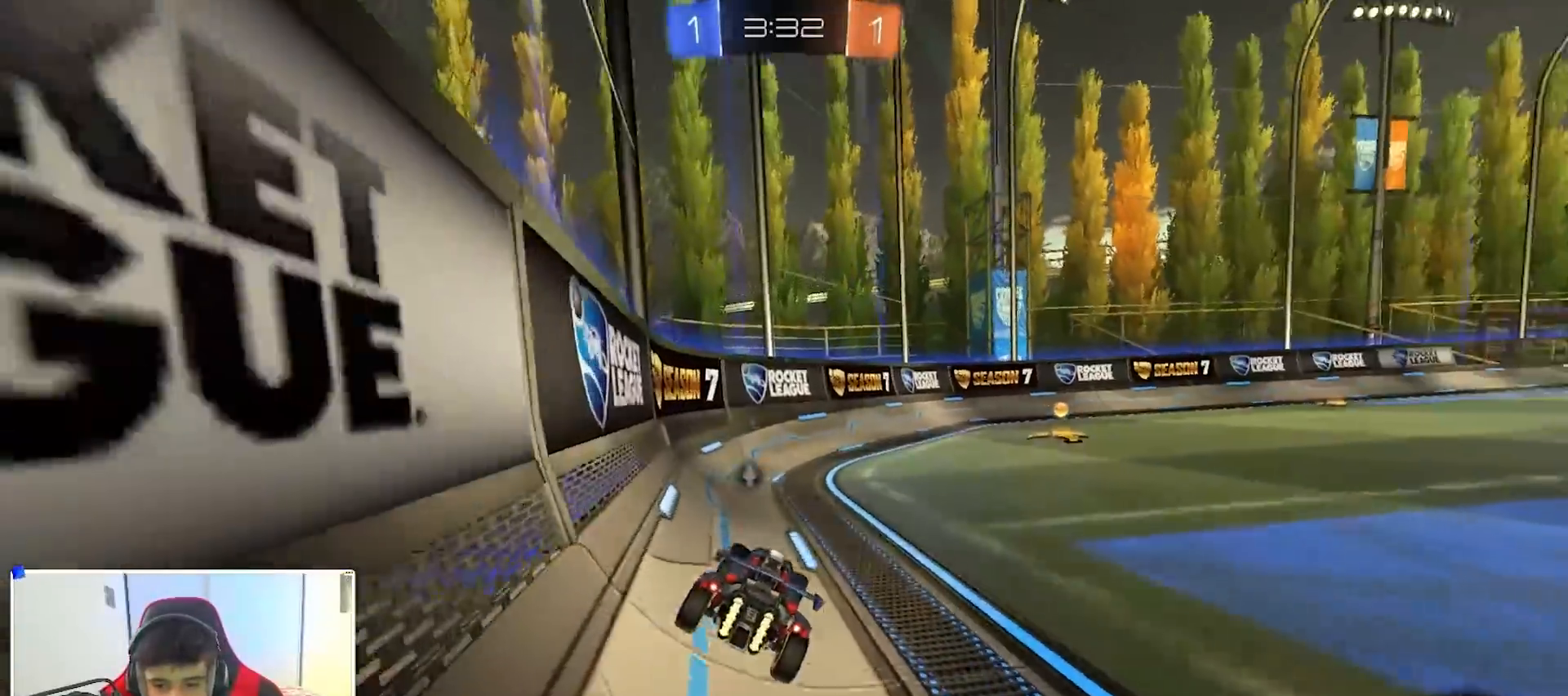
Gameplay with a controller (Xbox layout); each line is a JSON object with the inputs held at the frame after it. "events" lists button and stick changes between this image and that frame as [ms after this image, input, new state], when the widget could be followed in between.
{"buttons": ["X", "R2"], "left_stick": "left", "right_stick": "center", "events": [[67, "B", "down"], [67, "X", "up"], [400, "left_stick", "left"], [417, "Y", "down"], [450, "B", "up"], [450, "X", "down"], [483, "Y", "up"]]}
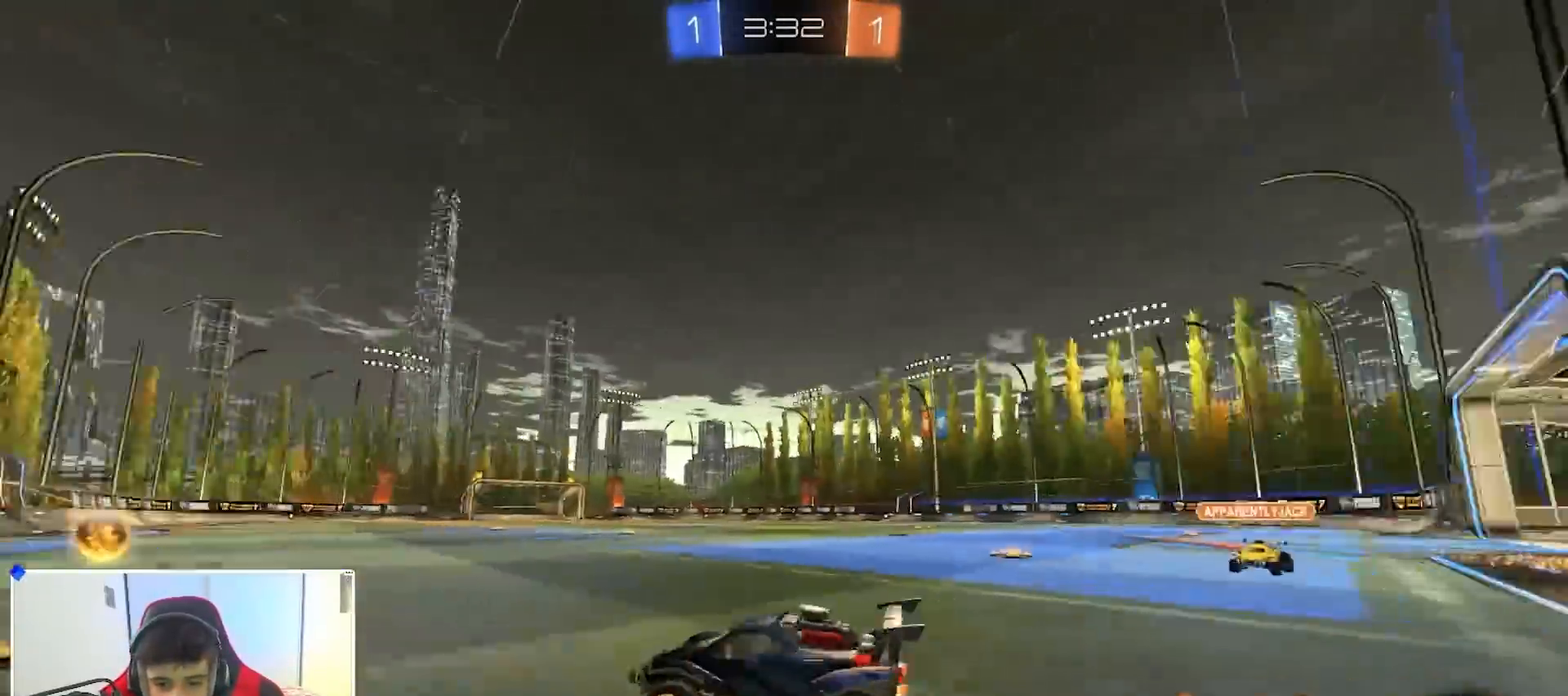
{"buttons": ["B", "R2"], "left_stick": "left", "right_stick": "center", "events": [[117, "X", "up"], [150, "B", "down"]]}
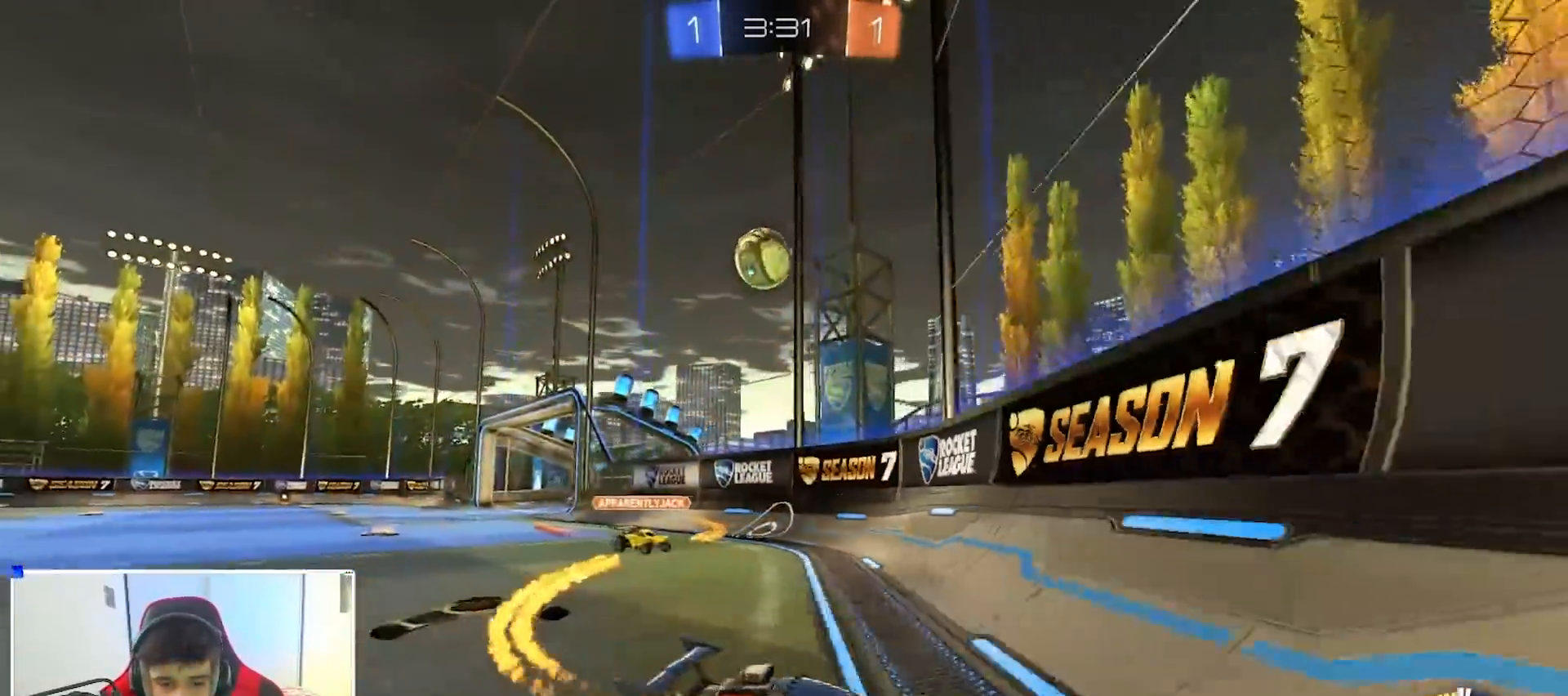
{"buttons": ["X", "R2"], "left_stick": "left", "right_stick": "center", "events": [[200, "left_stick", "right"], [317, "left_stick", "left"], [350, "B", "up"], [383, "X", "down"]]}
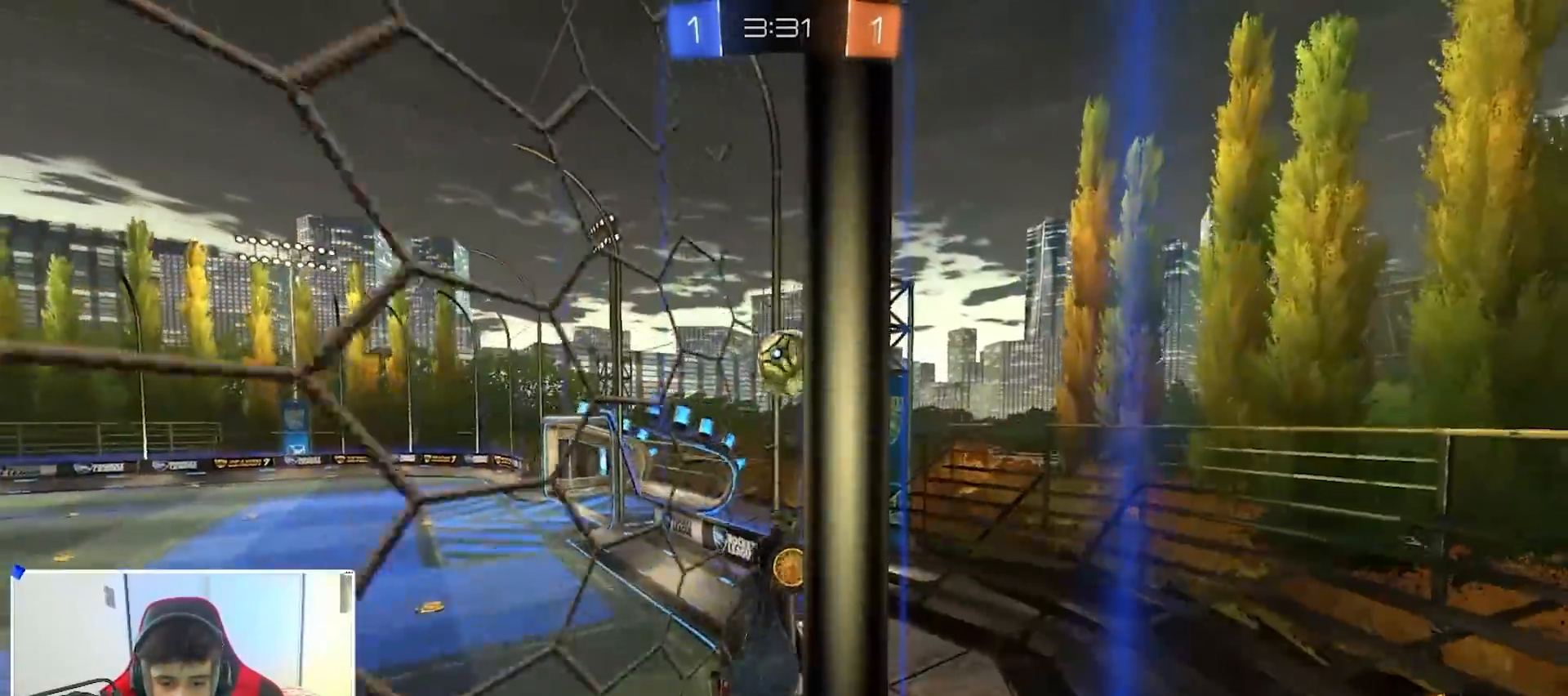
{"buttons": ["R2"], "left_stick": "left", "right_stick": "center", "events": [[50, "X", "up"], [383, "X", "down"], [450, "X", "up"]]}
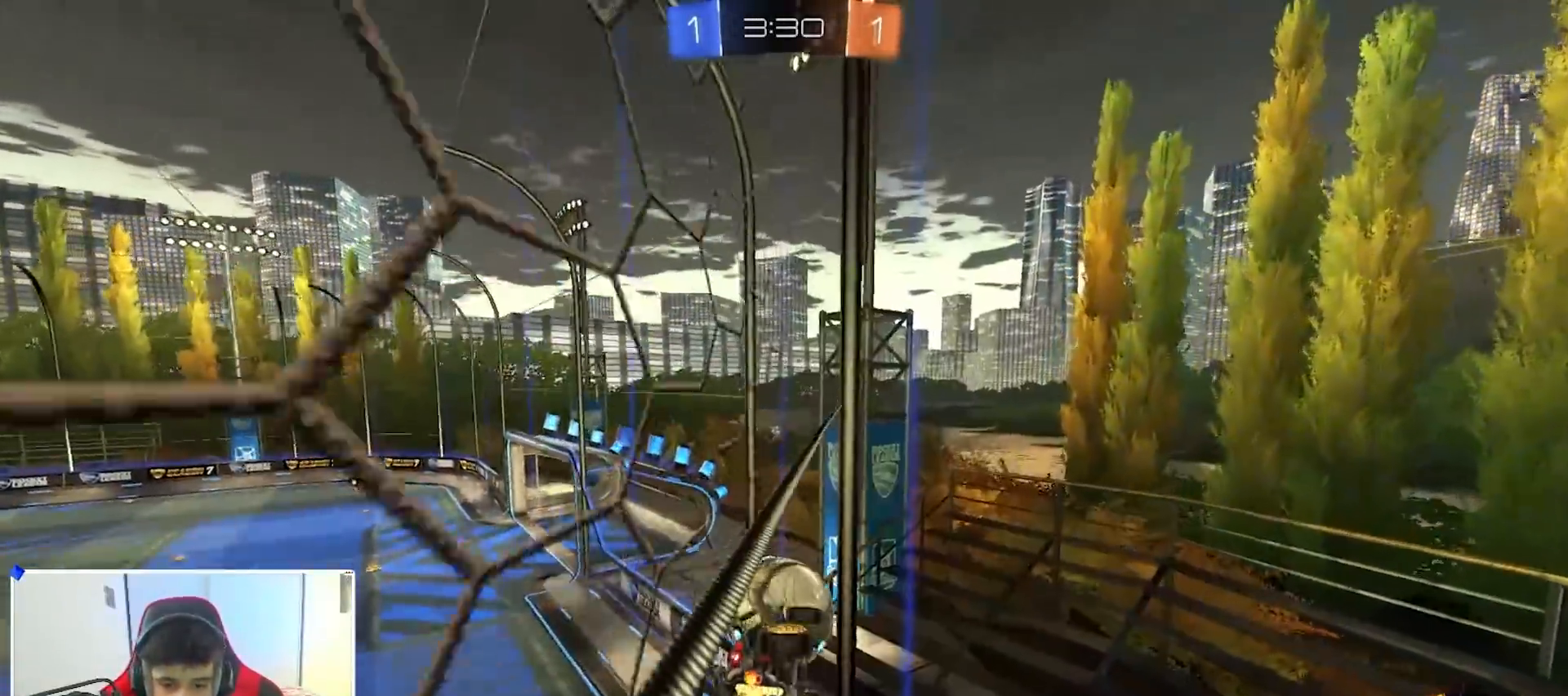
{"buttons": ["R2"], "left_stick": "left", "right_stick": "center", "events": [[333, "L2", "down"], [383, "R2", "up"], [450, "L2", "up"], [467, "R2", "down"]]}
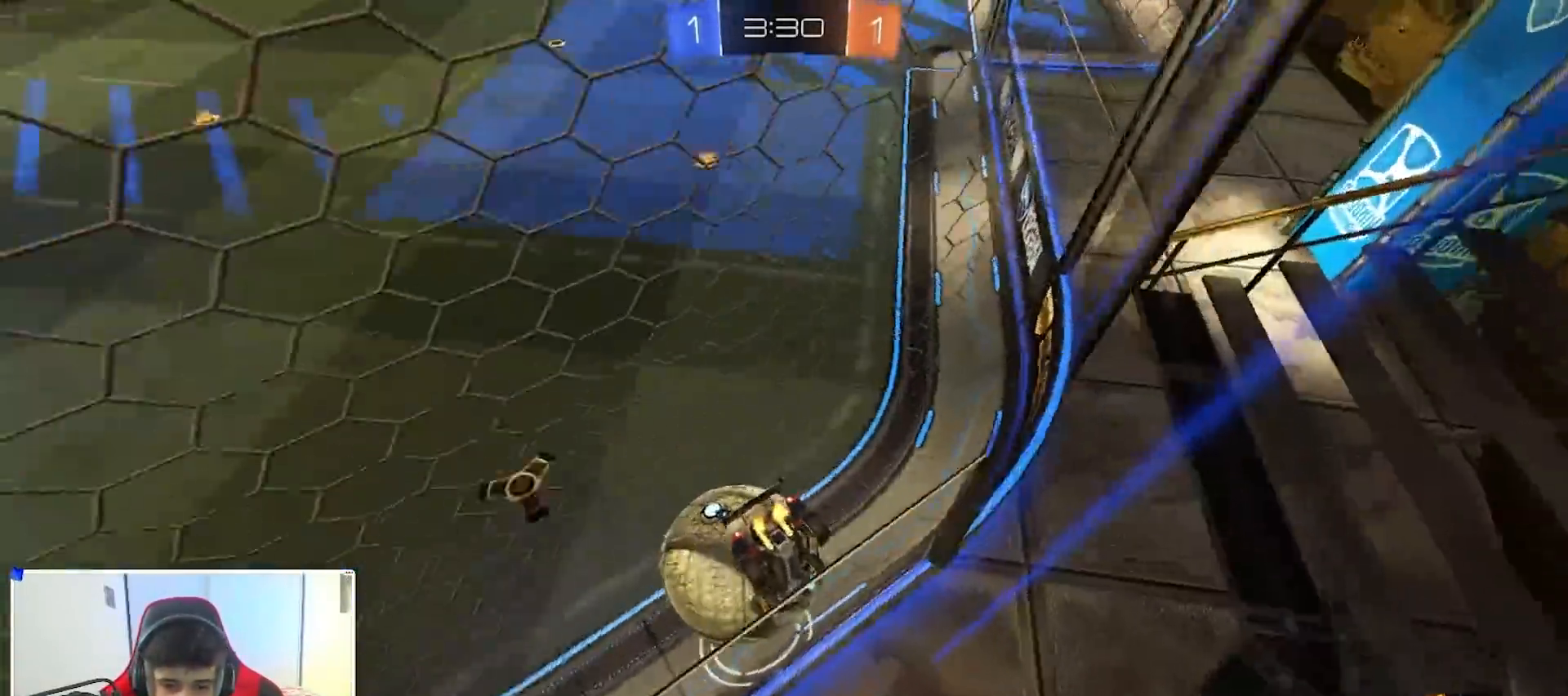
{"buttons": ["R2"], "left_stick": "center", "right_stick": "center", "events": [[233, "left_stick", "center"]]}
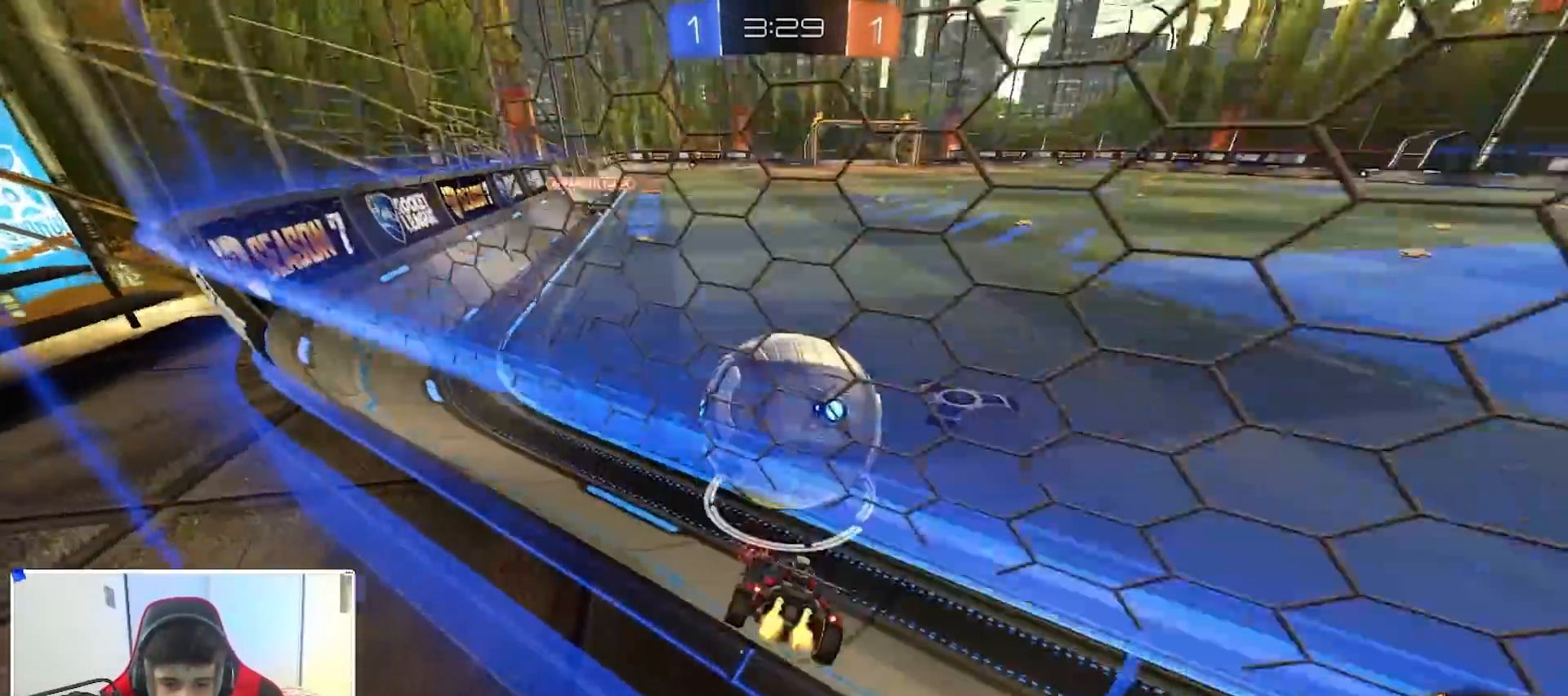
{"buttons": ["B", "Y", "R2"], "left_stick": "center", "right_stick": "center", "events": [[33, "B", "down"], [100, "left_stick", "left"], [250, "B", "up"], [367, "left_stick", "center"], [383, "B", "down"], [433, "Y", "down"]]}
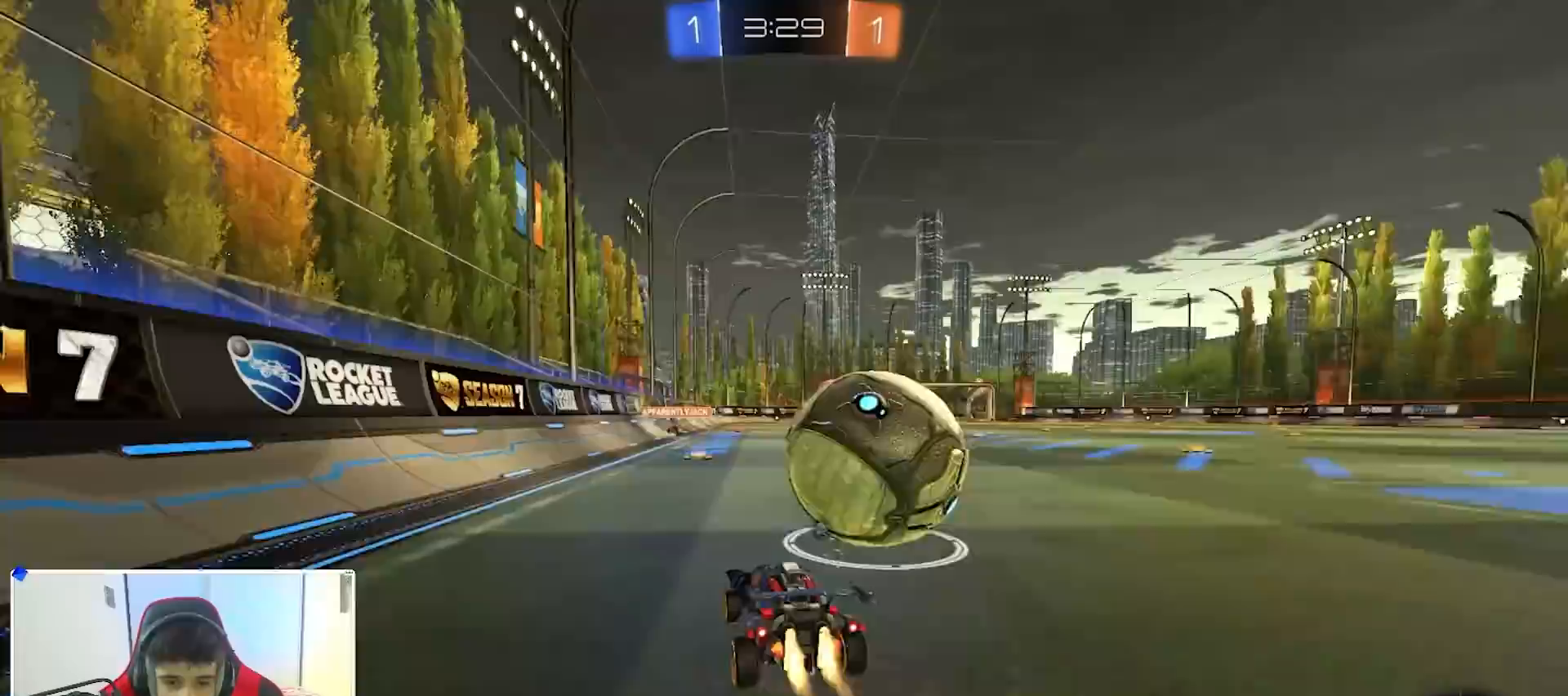
{"buttons": ["B", "R2"], "left_stick": "right", "right_stick": "center", "events": [[50, "Y", "up"], [350, "left_stick", "right"]]}
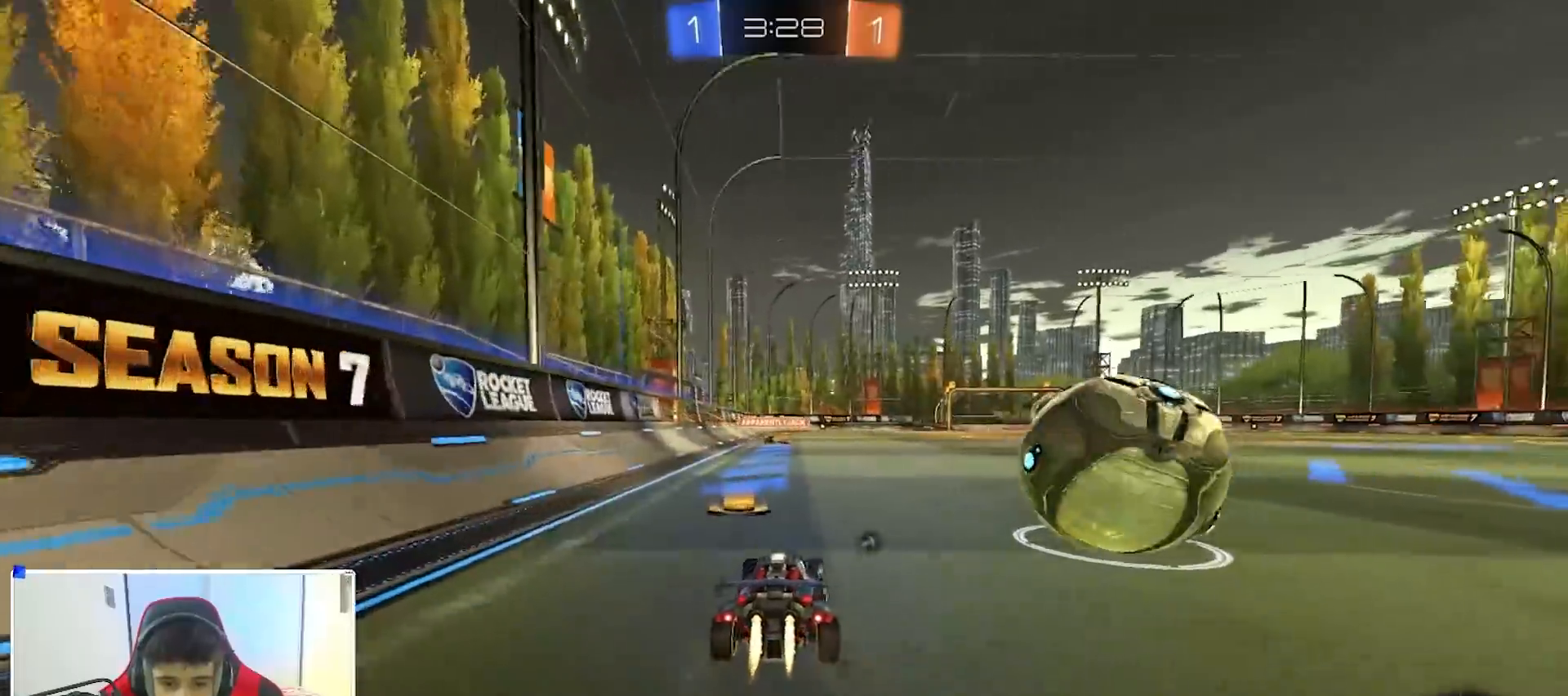
{"buttons": [], "left_stick": "right", "right_stick": "center", "events": [[17, "left_stick", "center"], [267, "B", "up"], [267, "left_stick", "right"], [367, "X", "down"], [433, "X", "up"], [450, "R2", "up"]]}
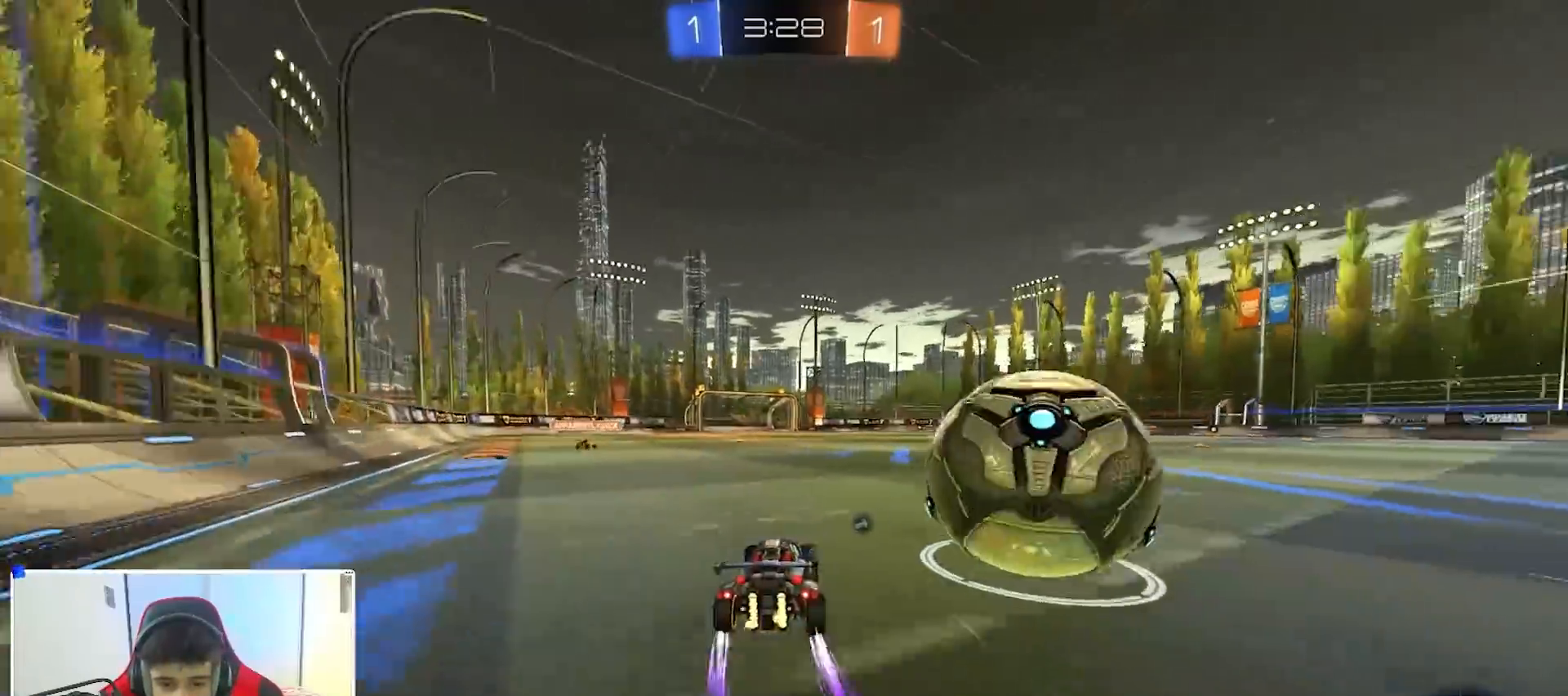
{"buttons": ["L2"], "left_stick": "center", "right_stick": "left", "events": [[83, "R2", "down"], [267, "right_stick", "left"], [350, "R2", "up"], [450, "L2", "down"], [500, "left_stick", "center"]]}
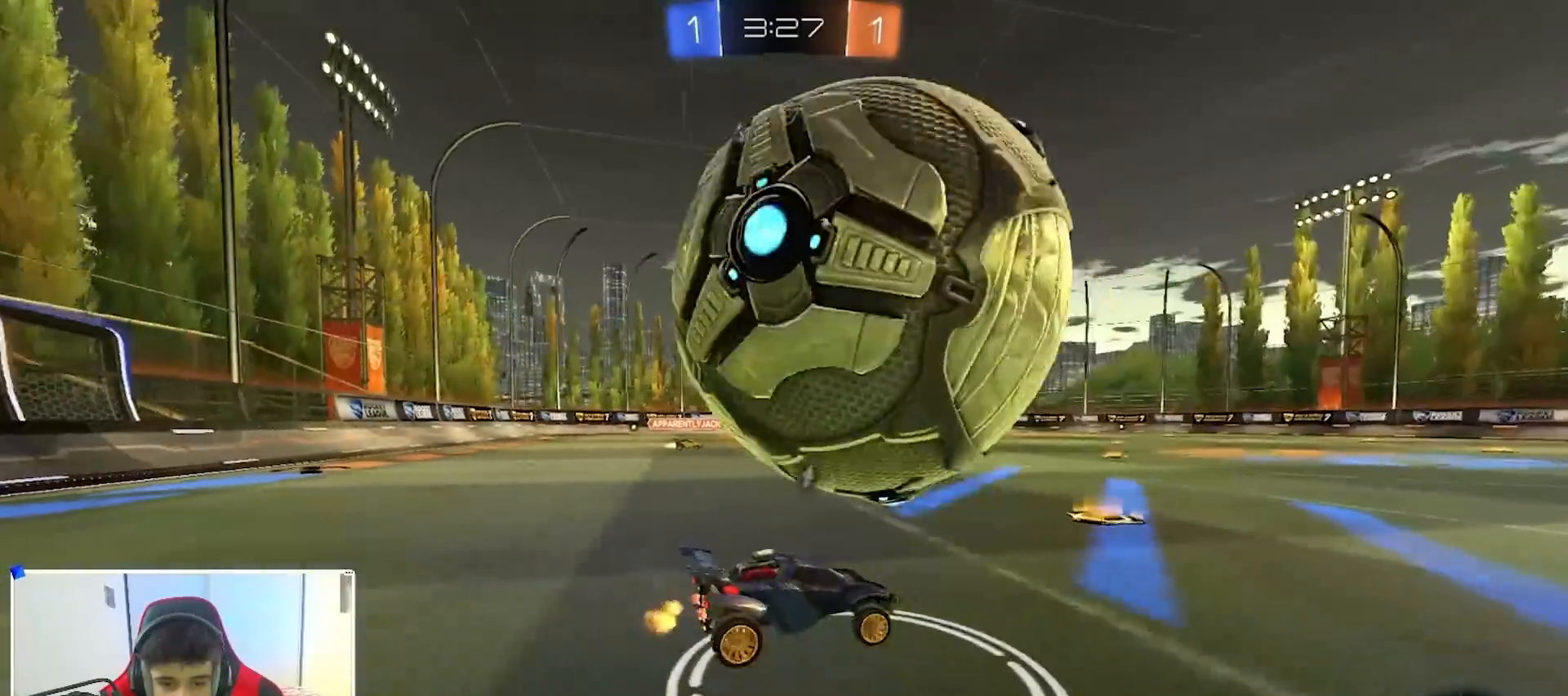
{"buttons": ["R2"], "left_stick": "center", "right_stick": "center", "events": [[33, "L2", "up"], [33, "left_stick", "left"], [50, "R2", "down"], [67, "right_stick", "center"], [233, "B", "down"], [300, "left_stick", "center"], [467, "B", "up"]]}
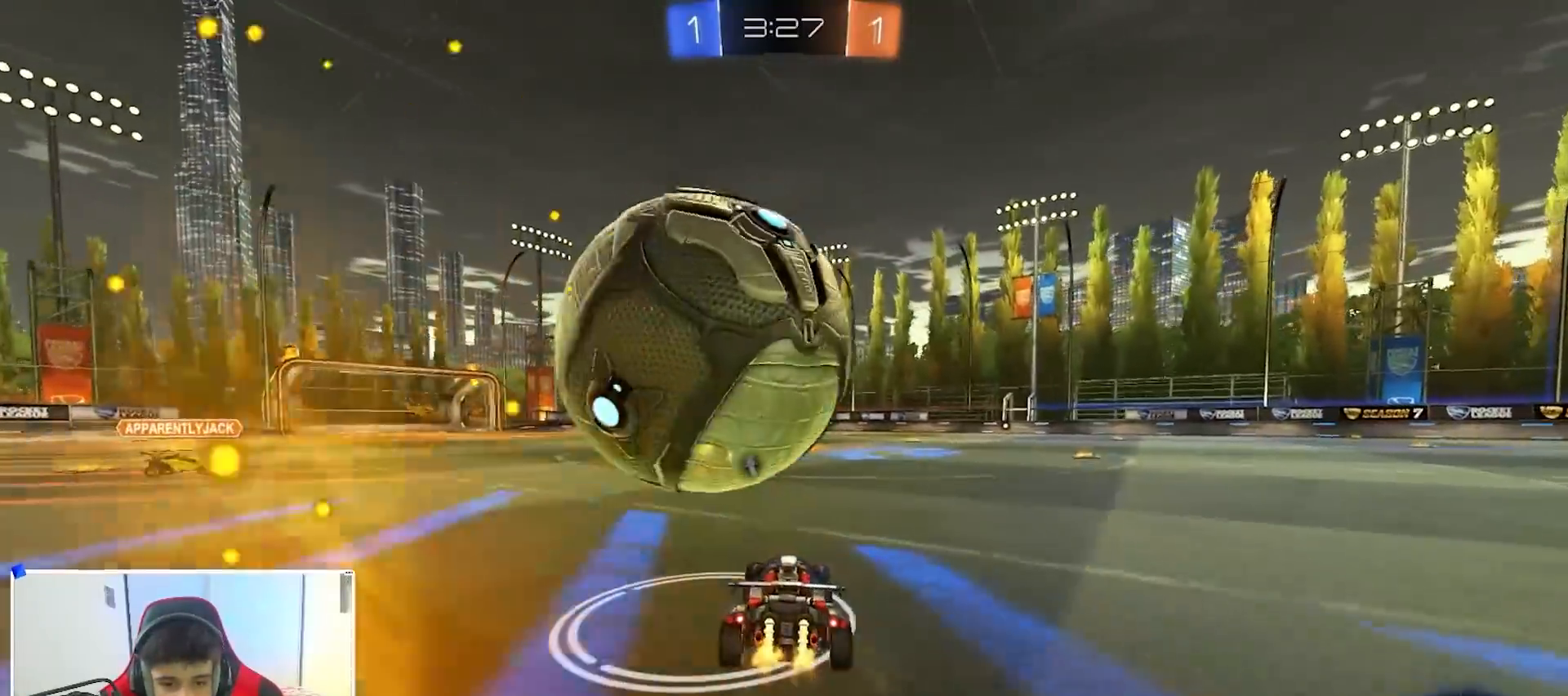
{"buttons": [], "left_stick": "right", "right_stick": "center", "events": [[83, "left_stick", "left"], [217, "left_stick", "right"], [233, "R2", "up"], [300, "left_stick", "center"], [500, "left_stick", "right"]]}
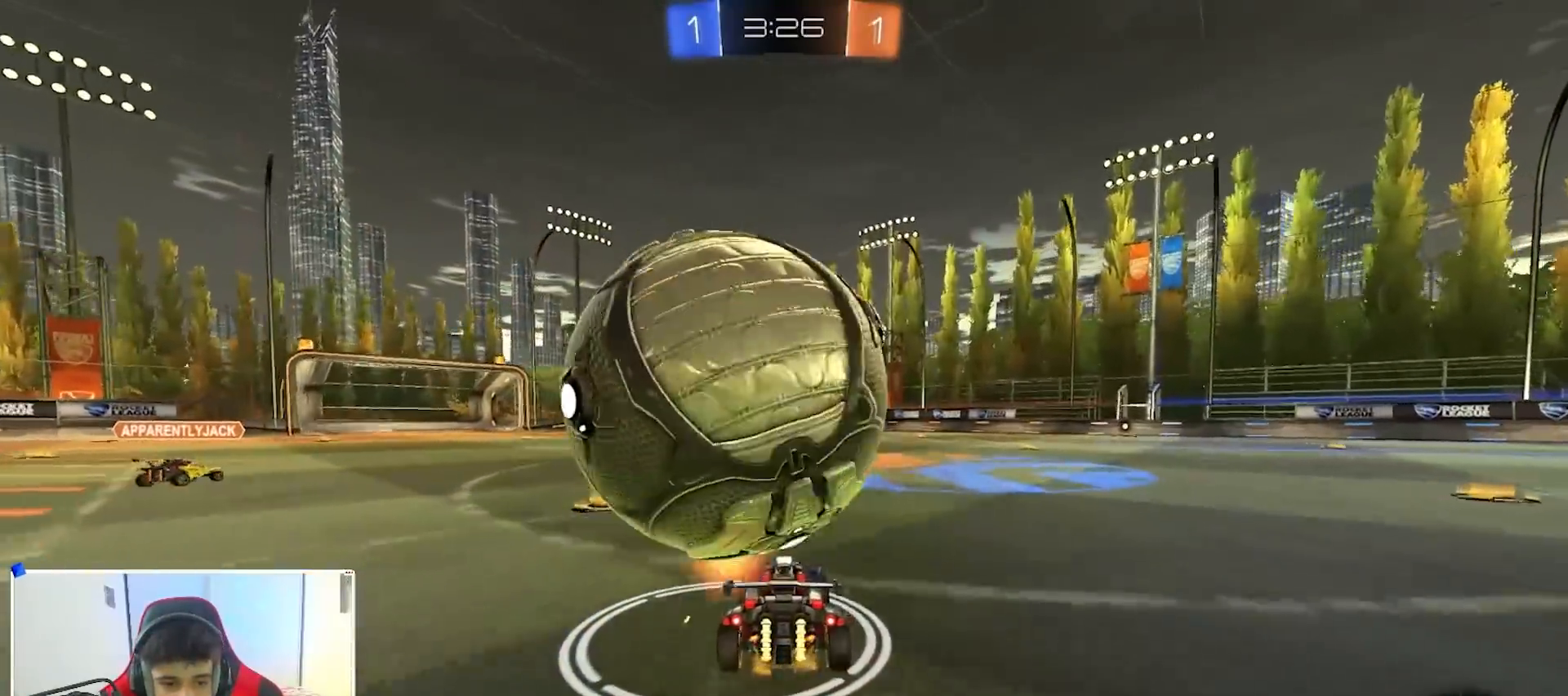
{"buttons": ["B", "R2"], "left_stick": "center", "right_stick": "center", "events": [[50, "R2", "down"], [67, "left_stick", "center"], [183, "left_stick", "left"], [300, "left_stick", "center"], [400, "B", "down"]]}
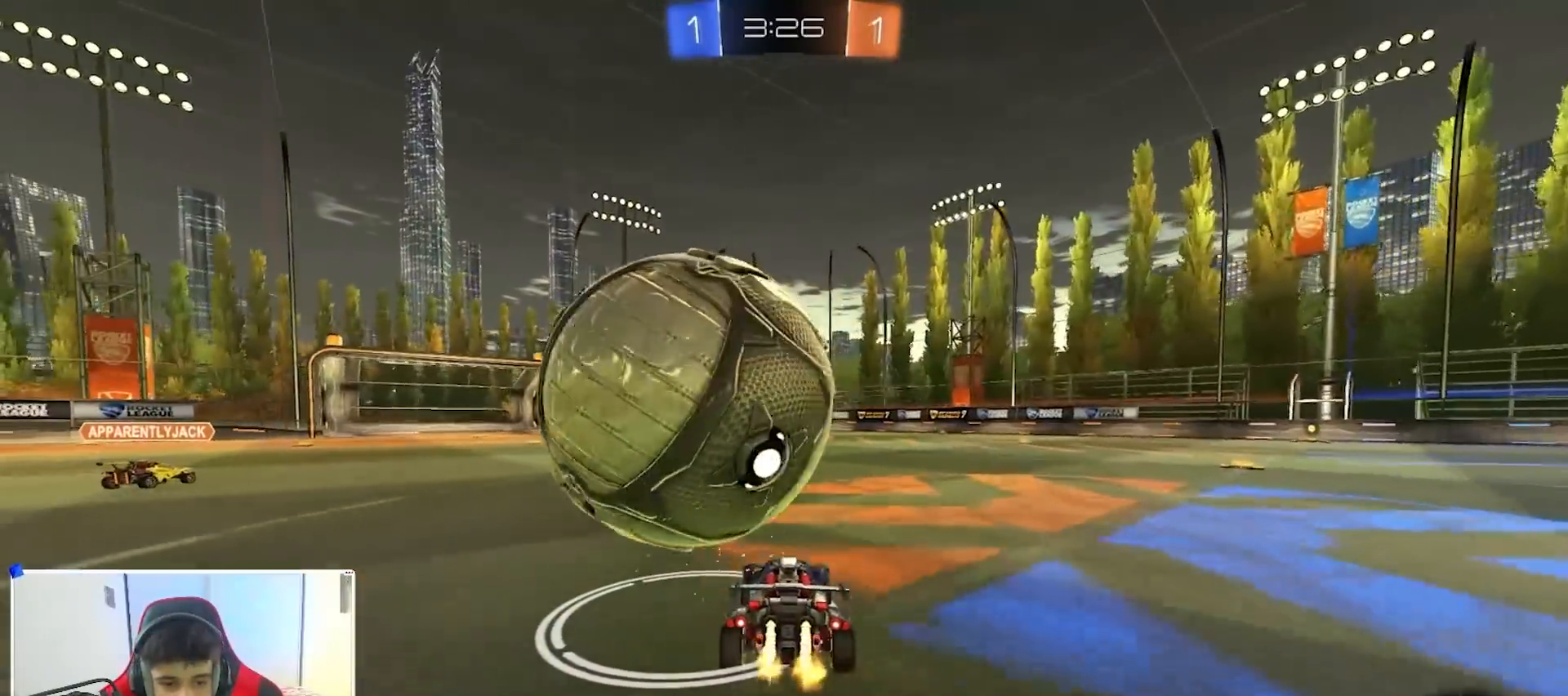
{"buttons": ["R2"], "left_stick": "center", "right_stick": "center", "events": [[17, "B", "up"], [167, "left_stick", "left"], [250, "B", "down"], [283, "left_stick", "center"], [400, "B", "up"]]}
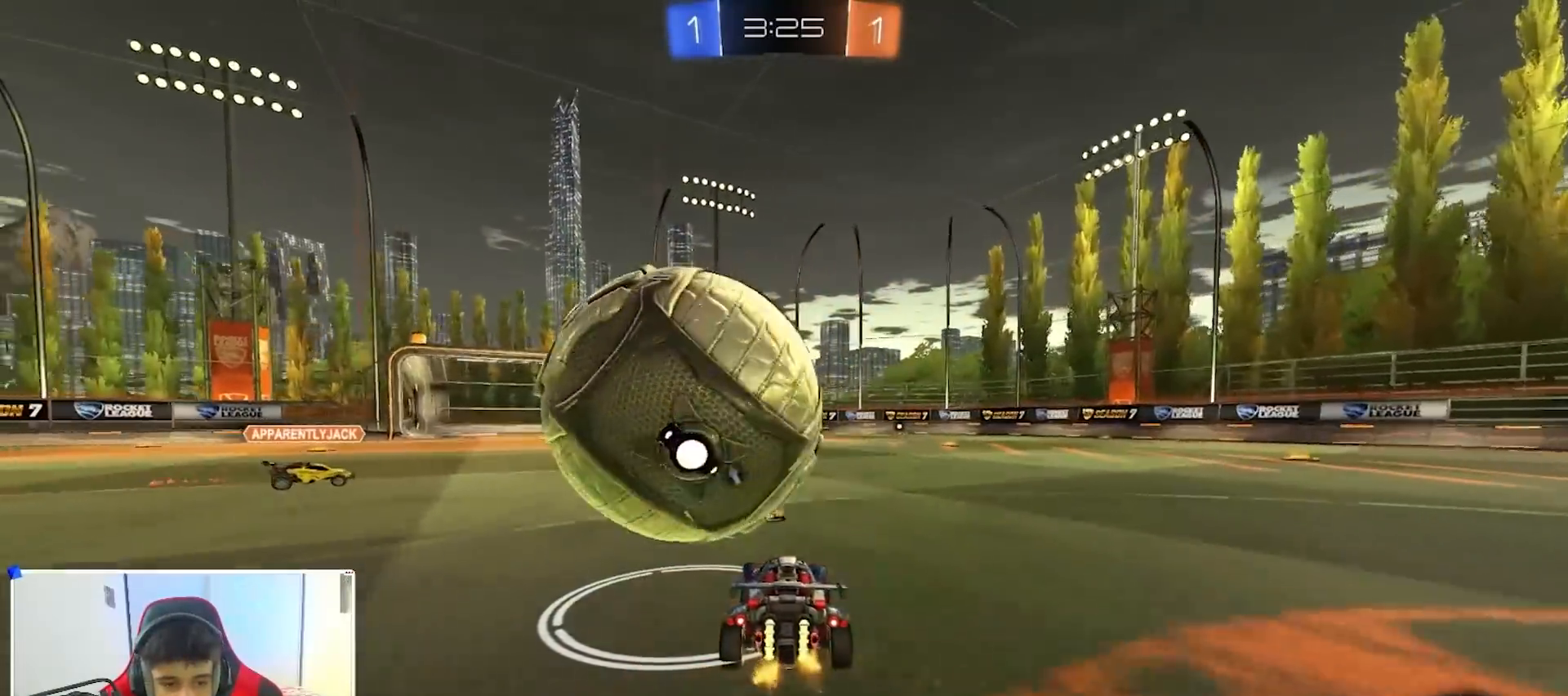
{"buttons": ["R2"], "left_stick": "right", "right_stick": "center", "events": [[50, "left_stick", "left"], [83, "B", "down"], [167, "left_stick", "center"], [200, "B", "up"], [217, "left_stick", "right"], [300, "left_stick", "center"], [350, "left_stick", "left"], [483, "left_stick", "right"]]}
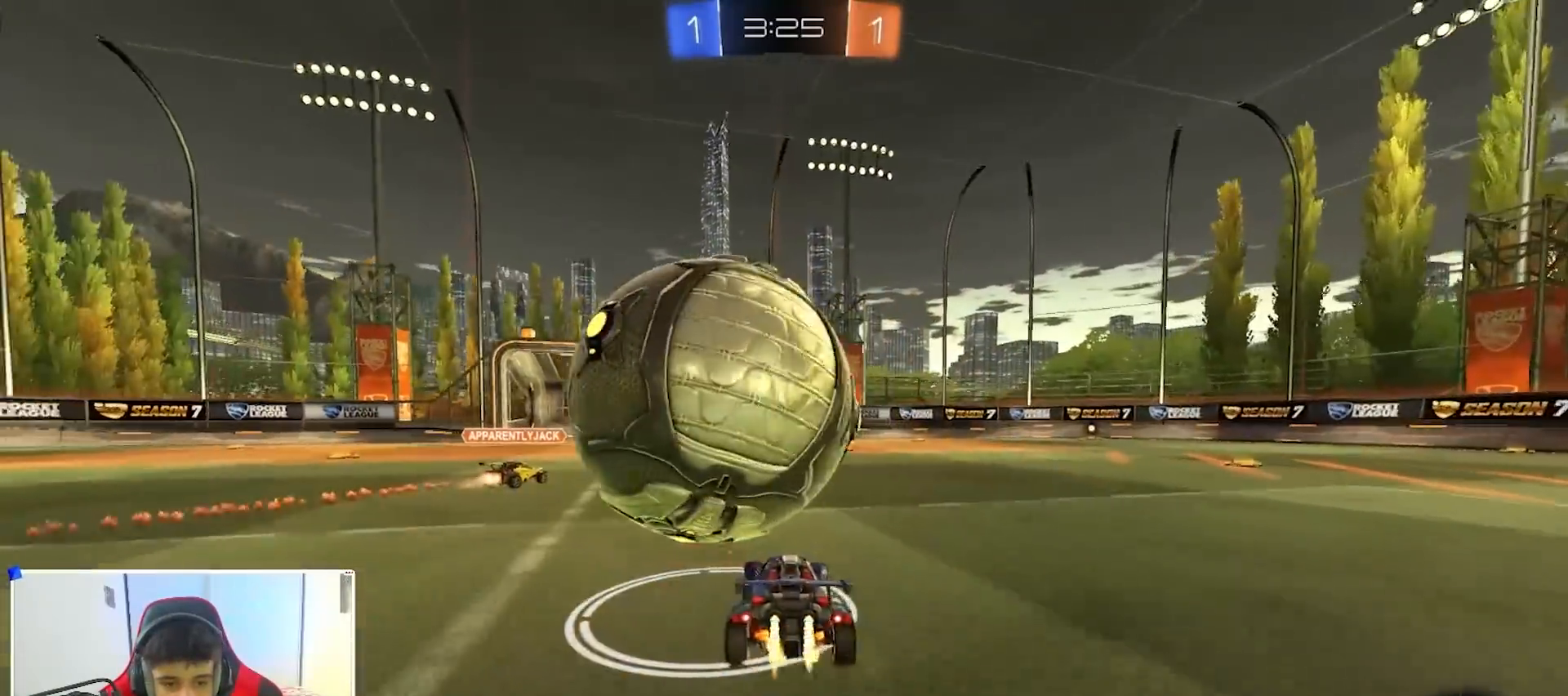
{"buttons": ["A", "L2", "L3"], "left_stick": "down-left", "right_stick": "center", "events": [[17, "B", "down"], [33, "A", "down"], [67, "R2", "up"], [83, "R1", "down"], [100, "B", "up"], [167, "R1", "up"], [200, "A", "up"], [233, "left_stick", "down"], [333, "left_stick", "down-left"], [433, "A", "down"], [467, "L2", "down"], [500, "L3", "down"]]}
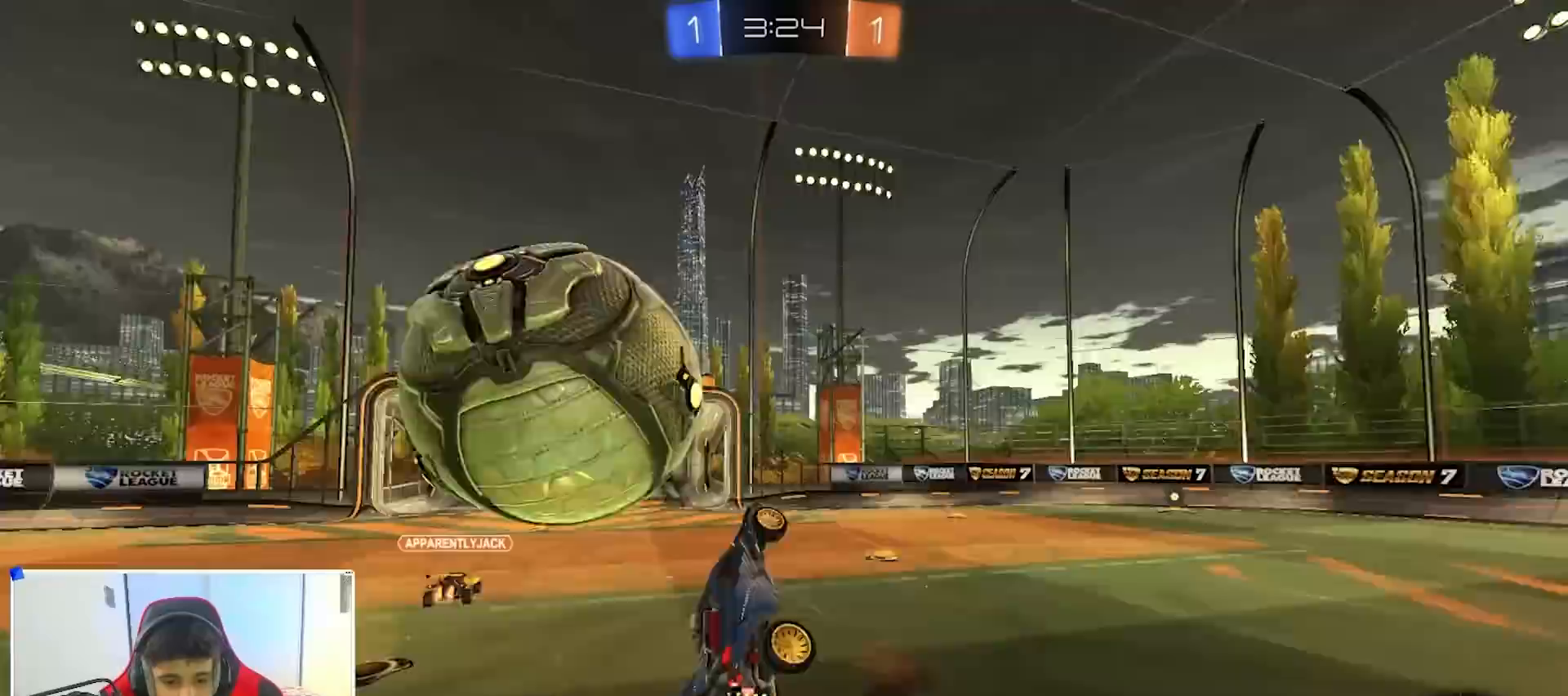
{"buttons": [], "left_stick": "up-right", "right_stick": "center", "events": [[33, "A", "up"], [50, "L3", "up"], [50, "left_stick", "up-right"], [183, "L2", "up"], [400, "Y", "down"], [500, "Y", "up"]]}
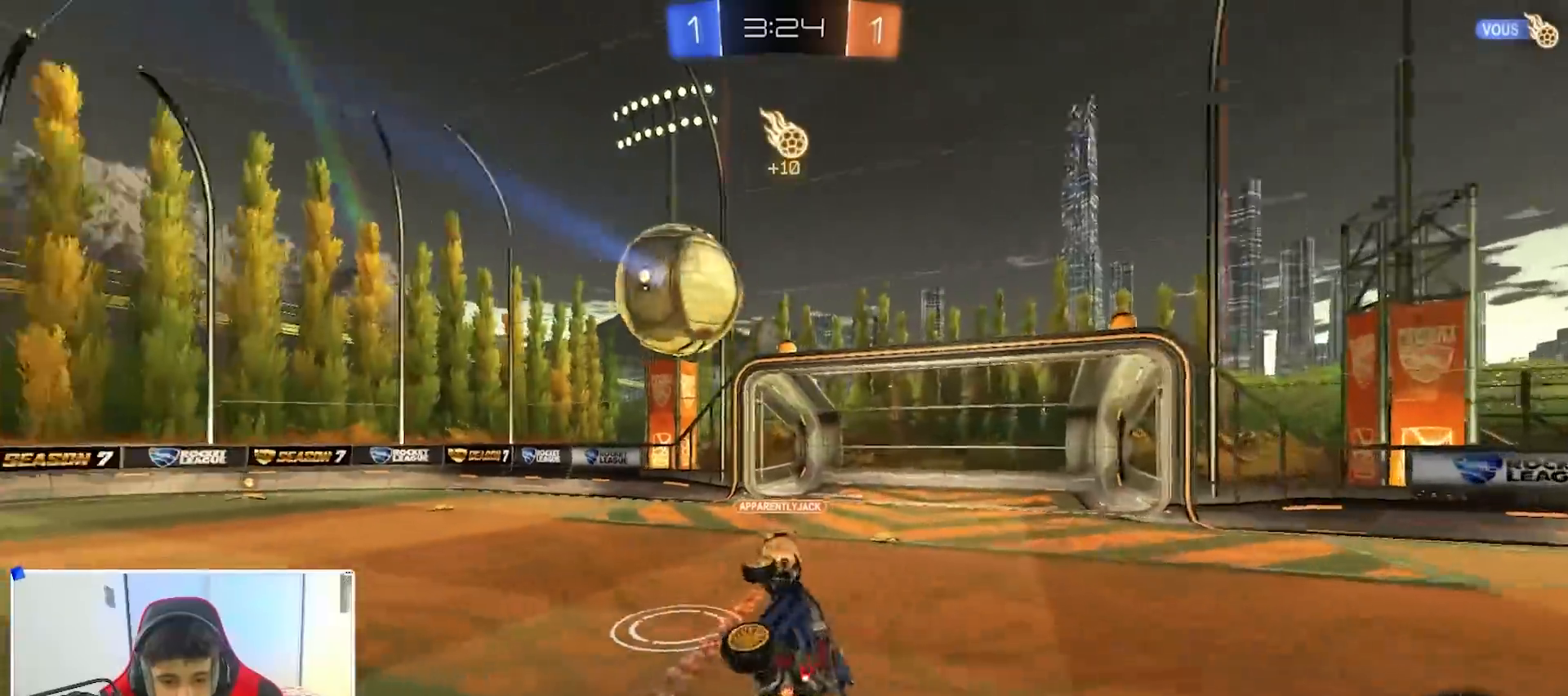
{"buttons": ["L2"], "left_stick": "right", "right_stick": "center", "events": [[133, "left_stick", "up"], [417, "L2", "down"], [467, "left_stick", "right"]]}
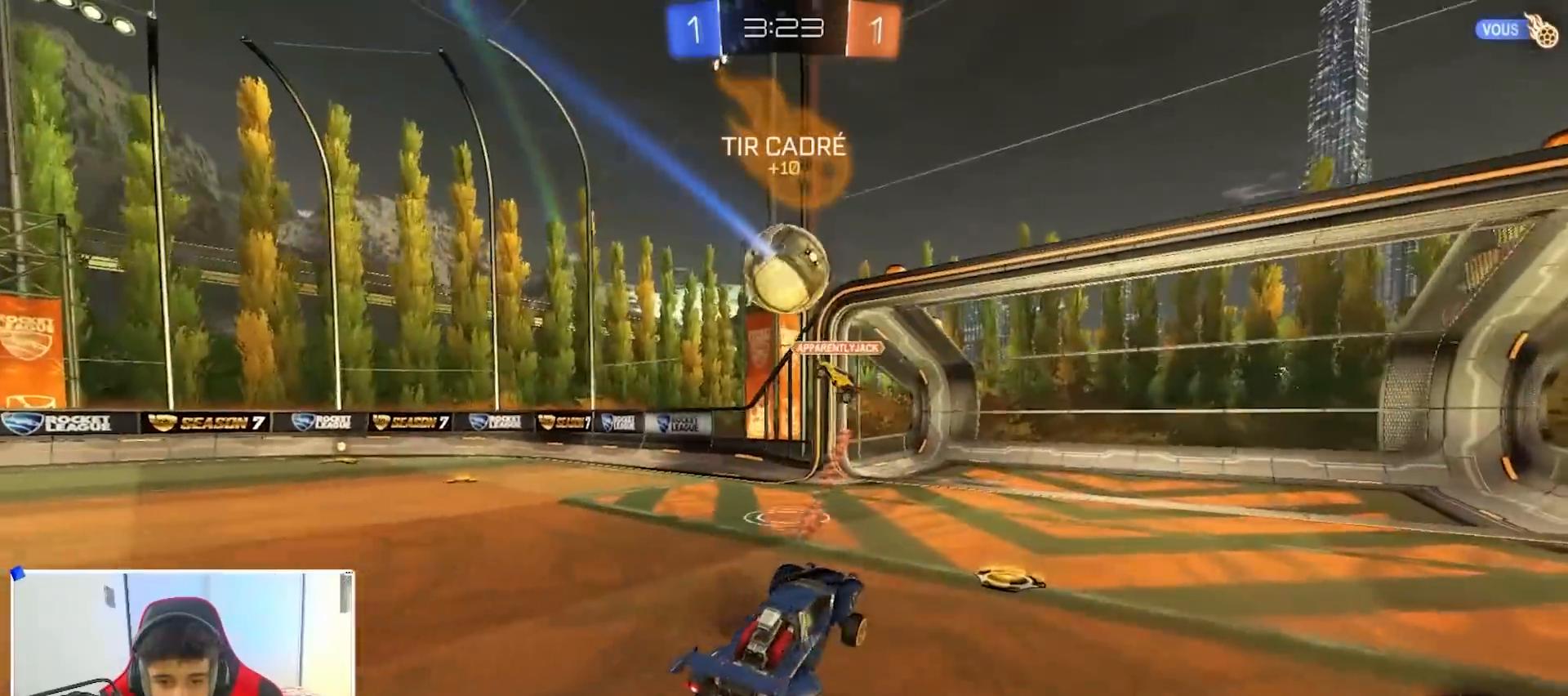
{"buttons": ["X", "R2"], "left_stick": "left", "right_stick": "center", "events": [[100, "L2", "up"], [100, "R2", "down"], [117, "left_stick", "left"], [467, "X", "down"]]}
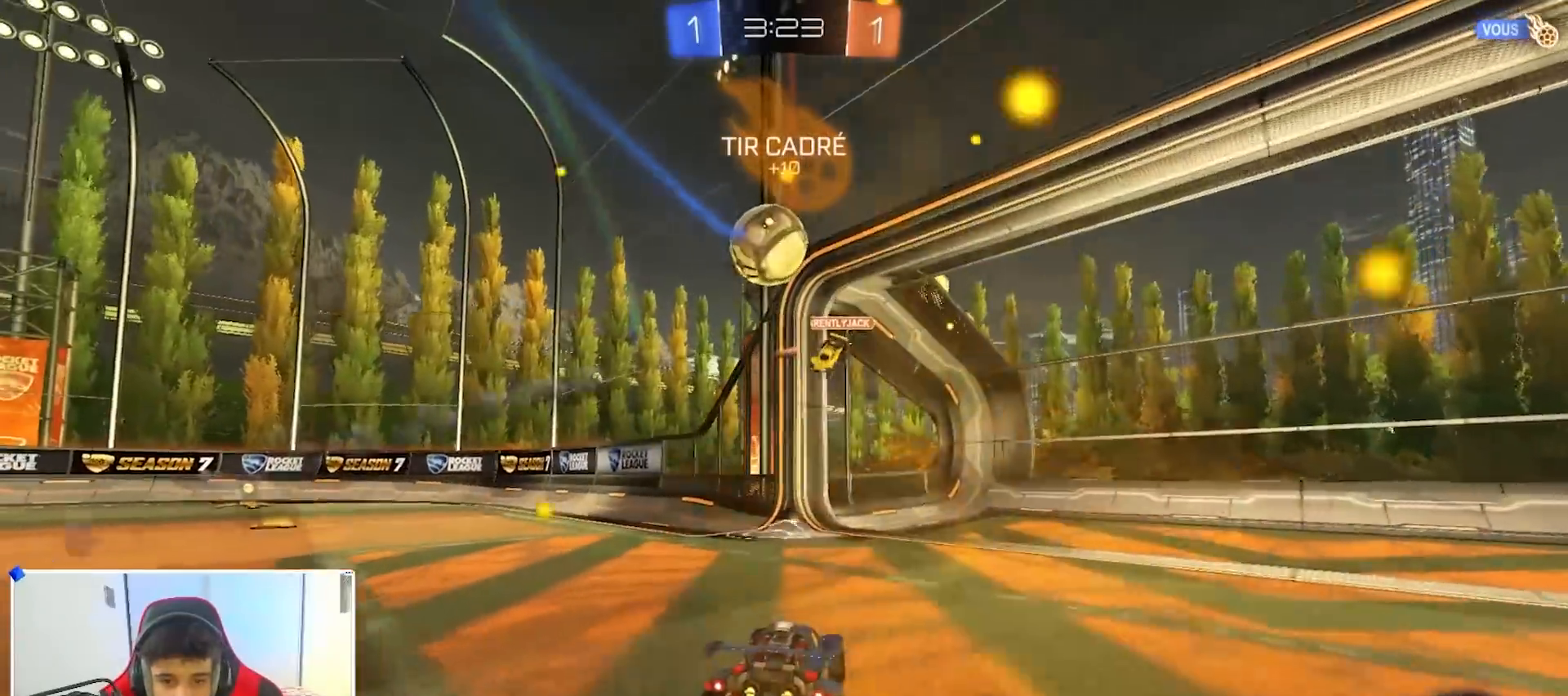
{"buttons": ["R2"], "left_stick": "left", "right_stick": "center", "events": [[67, "X", "up"], [150, "Y", "down"], [250, "Y", "up"], [350, "B", "down"], [383, "left_stick", "center"], [467, "left_stick", "left"], [483, "B", "up"]]}
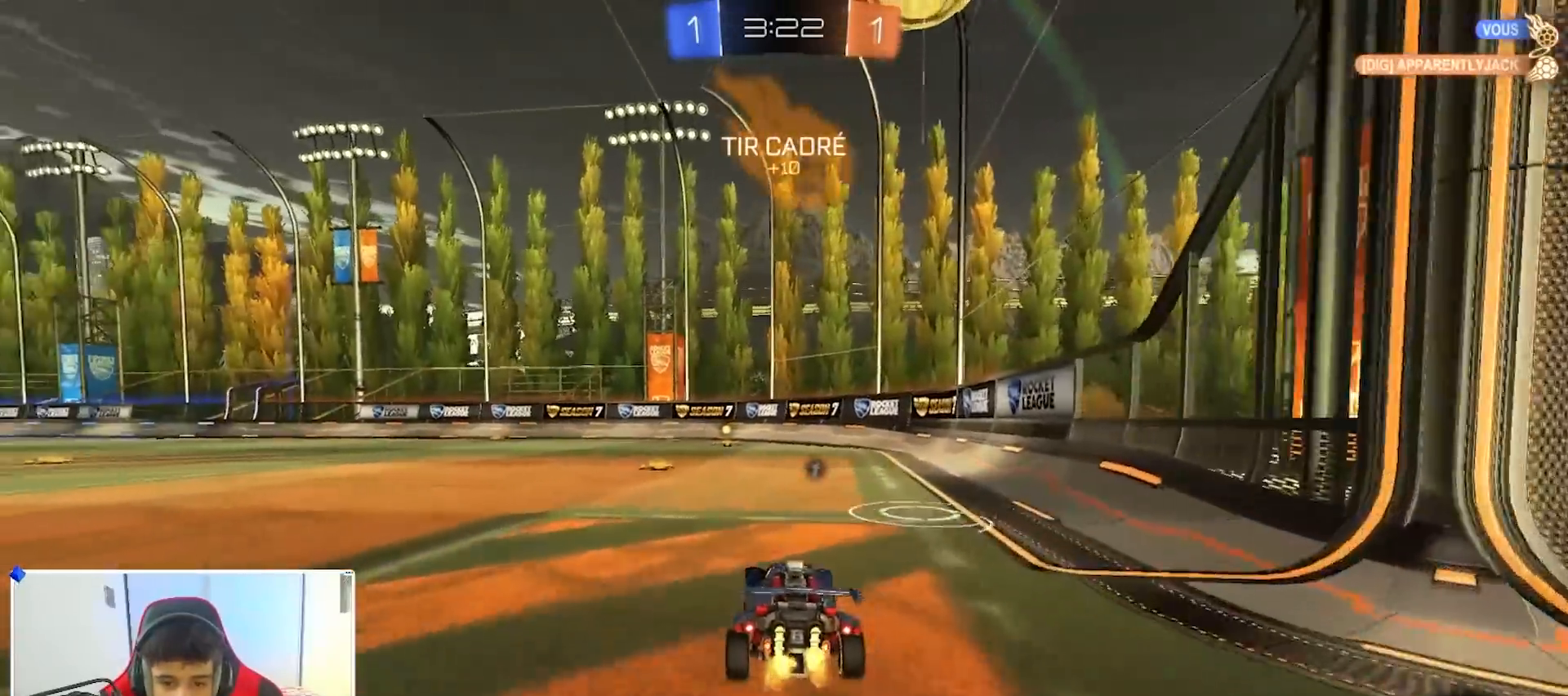
{"buttons": ["B", "R2"], "left_stick": "center", "right_stick": "center", "events": [[50, "B", "down"], [67, "left_stick", "center"], [167, "left_stick", "right"], [183, "R2", "up"], [283, "R2", "down"], [367, "Y", "down"], [367, "left_stick", "center"], [417, "left_stick", "left"], [467, "Y", "up"], [500, "left_stick", "center"]]}
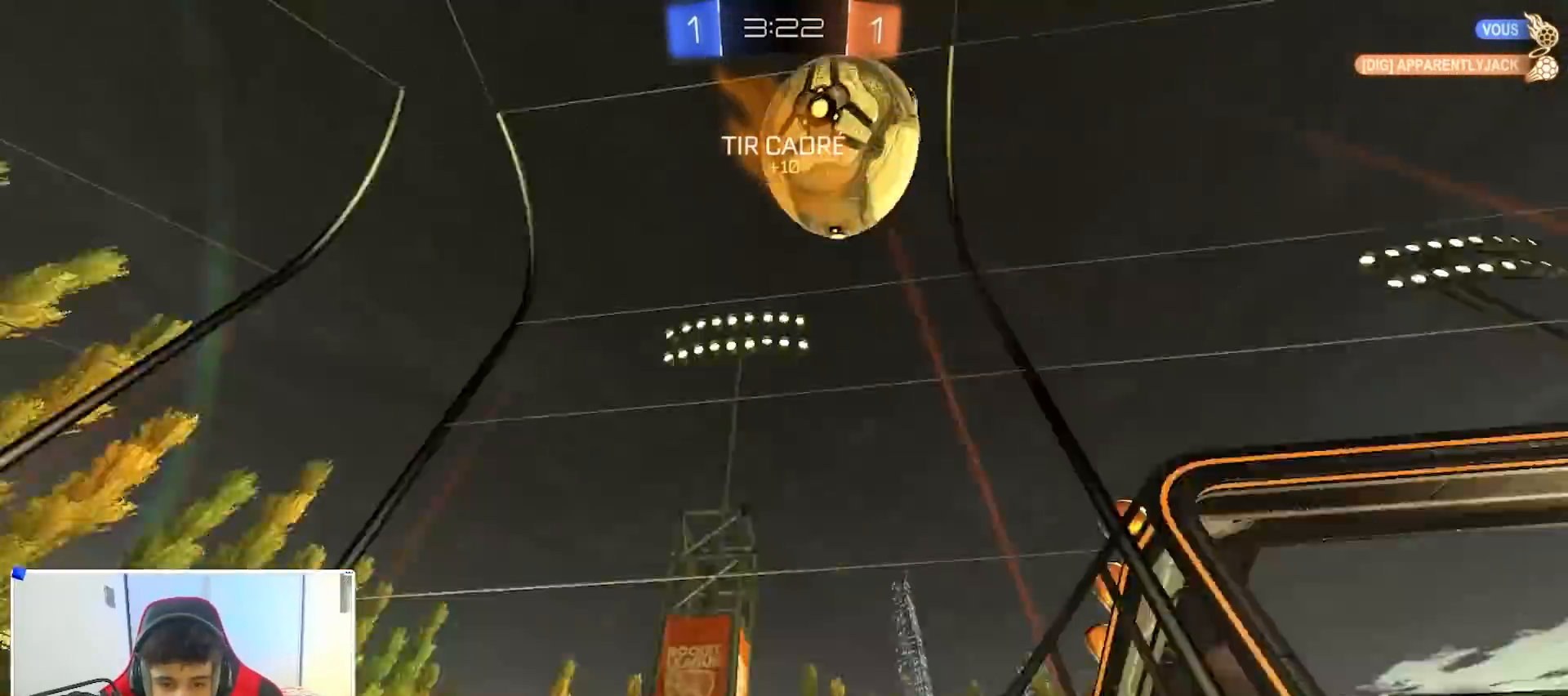
{"buttons": ["B", "R2"], "left_stick": "left", "right_stick": "center", "events": [[17, "left_stick", "right"], [133, "left_stick", "left"], [167, "X", "down"], [217, "R2", "up"], [267, "R2", "down"], [283, "R2", "up"], [300, "R2", "down"], [433, "X", "up"]]}
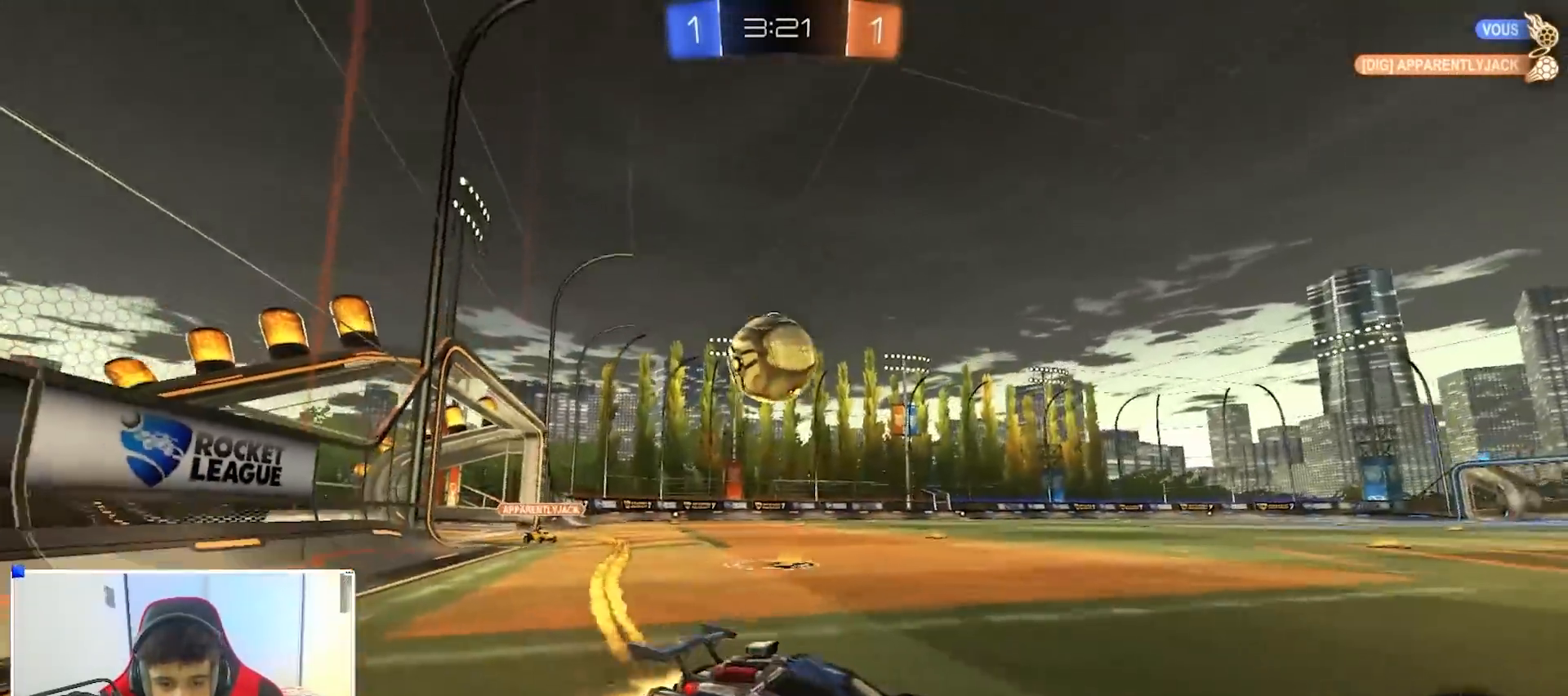
{"buttons": ["R2"], "left_stick": "left", "right_stick": "center", "events": [[250, "R2", "up"], [300, "R2", "down"], [367, "B", "up"]]}
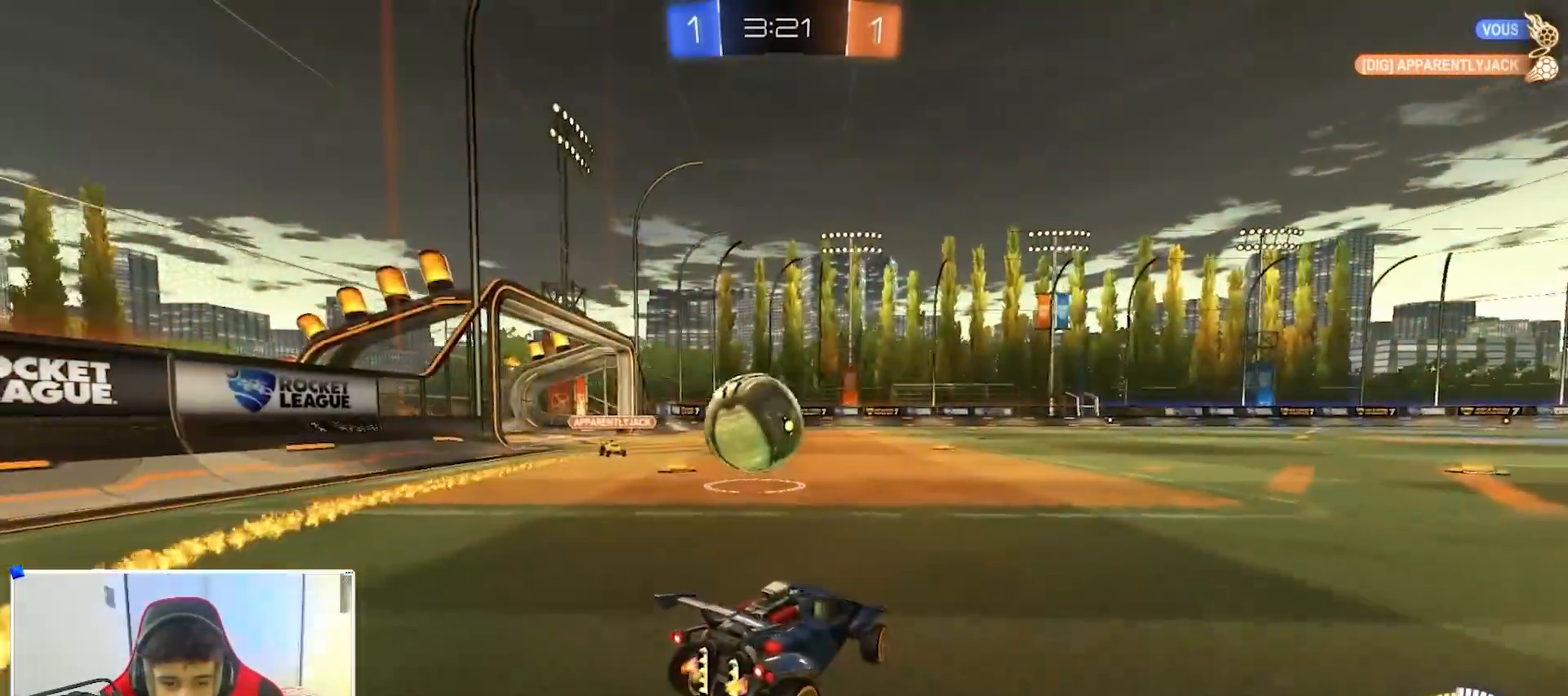
{"buttons": [], "left_stick": "up-left", "right_stick": "center", "events": [[83, "B", "down"], [100, "A", "down"], [133, "left_stick", "down-left"], [150, "X", "down"], [283, "X", "up"], [317, "A", "up"], [317, "B", "up"], [350, "A", "down"], [350, "B", "down"], [350, "left_stick", "up-left"], [433, "B", "up"], [467, "R2", "up"], [500, "A", "up"]]}
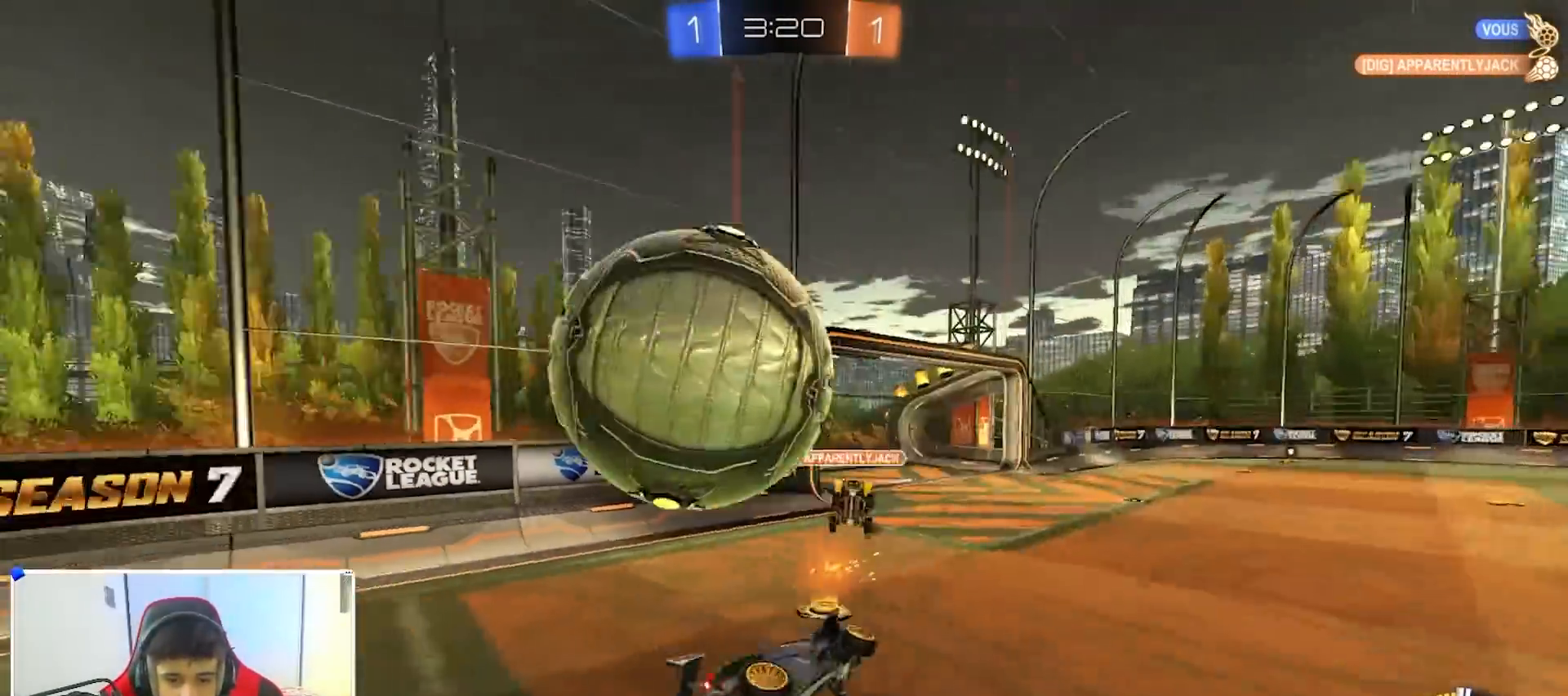
{"buttons": [], "left_stick": "up-right", "right_stick": "center", "events": [[50, "left_stick", "center"], [133, "R1", "down"], [333, "left_stick", "up-right"], [500, "R1", "up"]]}
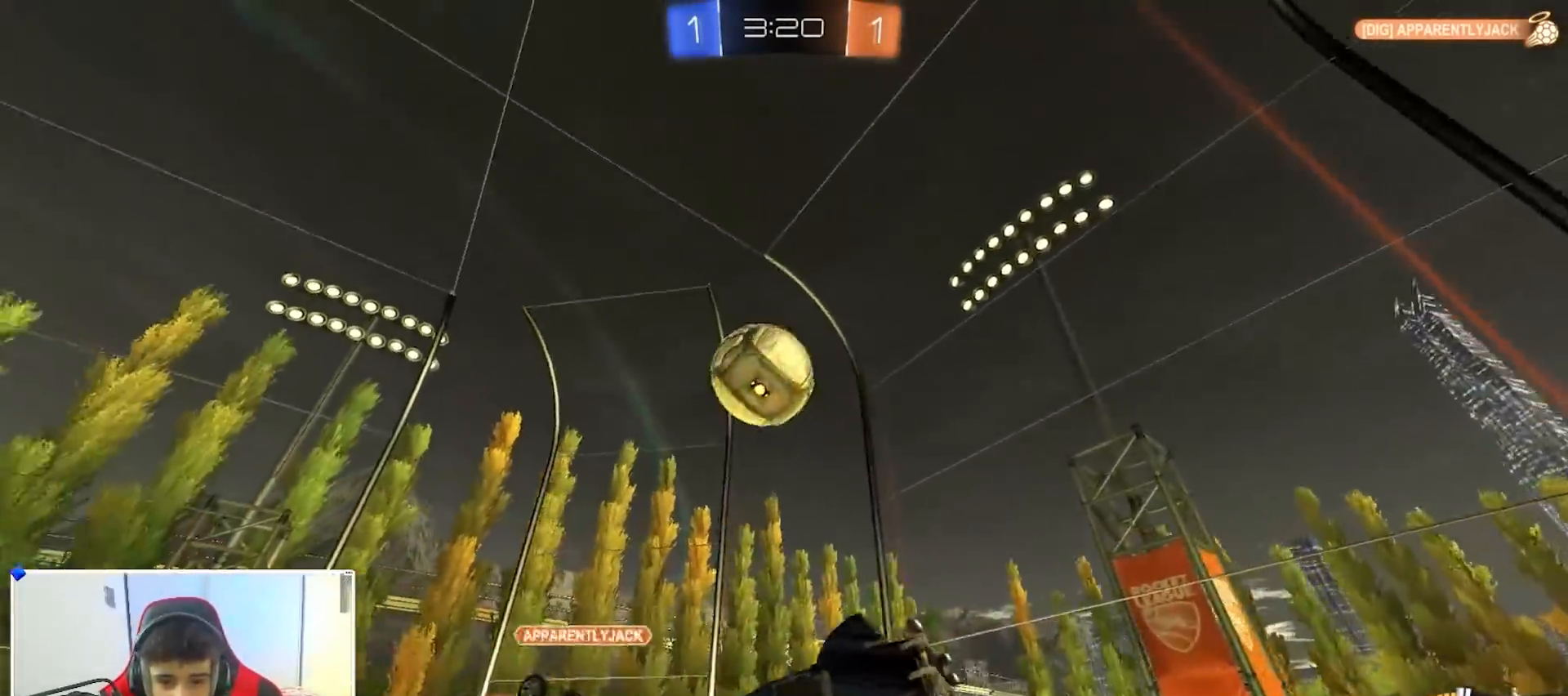
{"buttons": ["R2"], "left_stick": "right", "right_stick": "center", "events": [[150, "R2", "down"], [367, "left_stick", "right"]]}
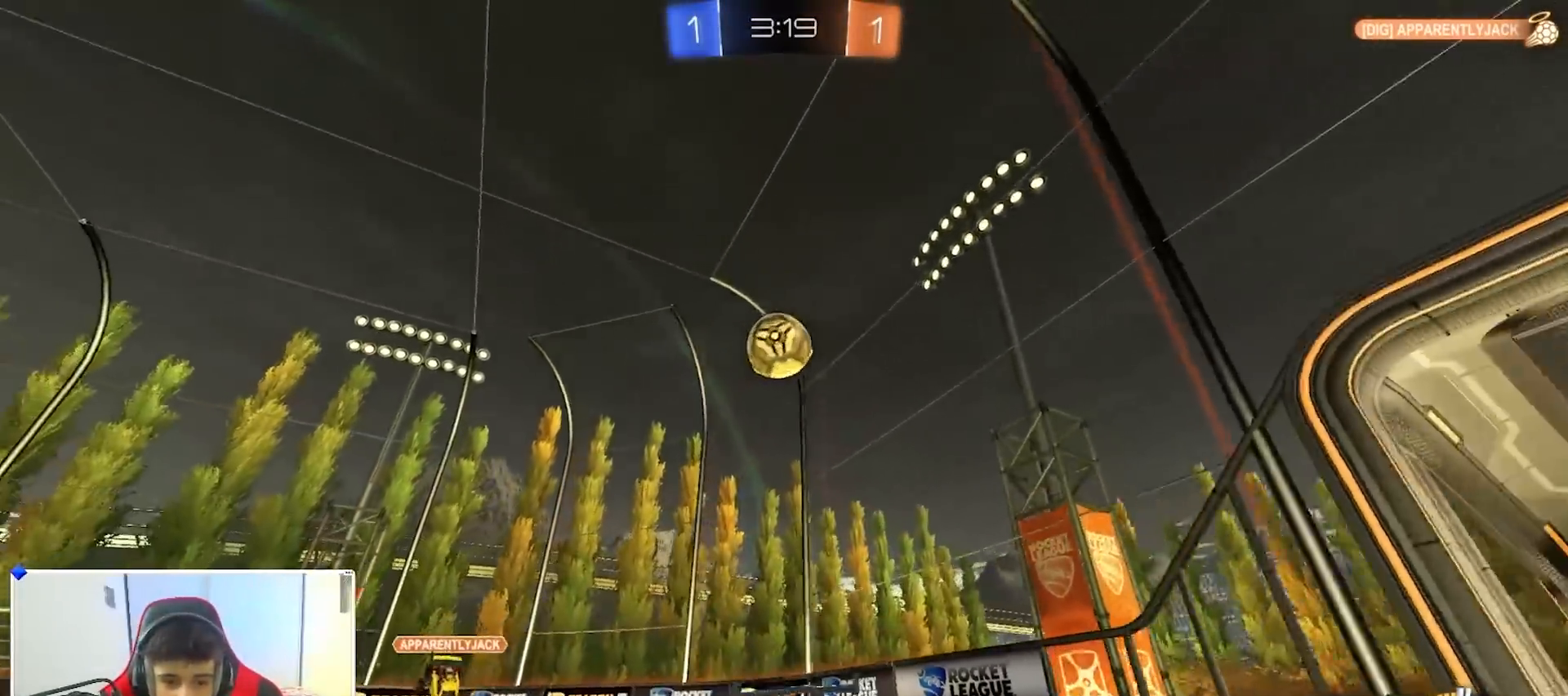
{"buttons": ["R2"], "left_stick": "right", "right_stick": "center", "events": [[33, "B", "down"], [200, "B", "up"], [233, "X", "down"], [367, "X", "up"]]}
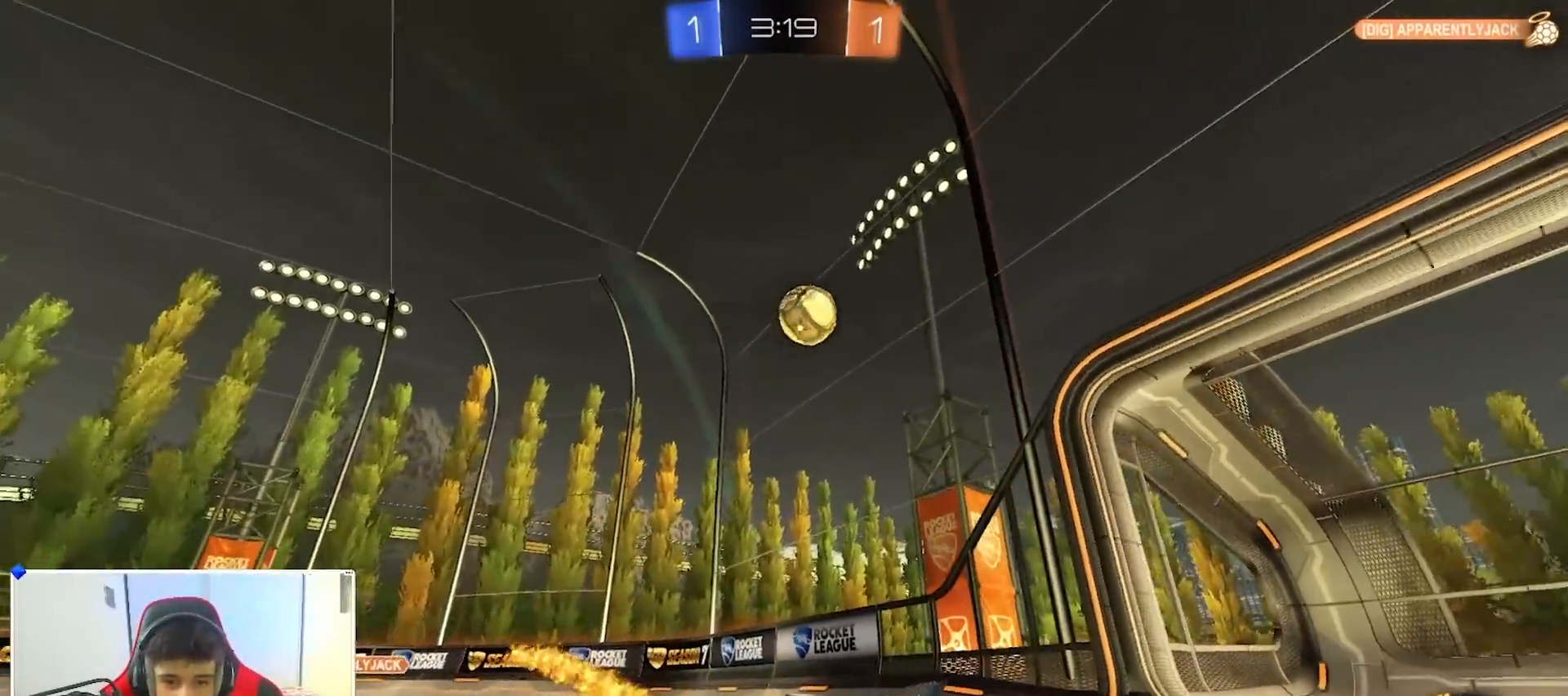
{"buttons": ["R2"], "left_stick": "right", "right_stick": "center", "events": []}
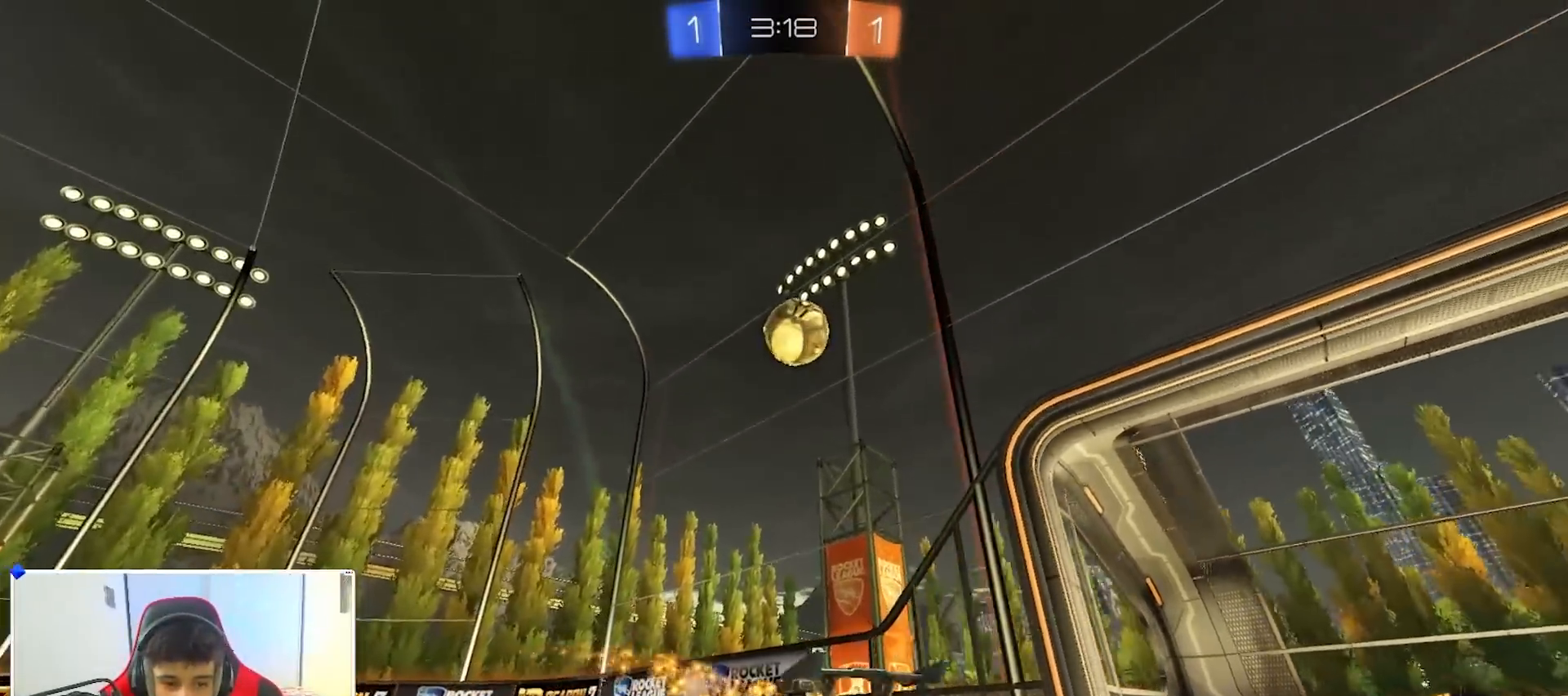
{"buttons": ["R2"], "left_stick": "left", "right_stick": "center", "events": [[33, "left_stick", "left"], [83, "X", "down"], [217, "X", "up"]]}